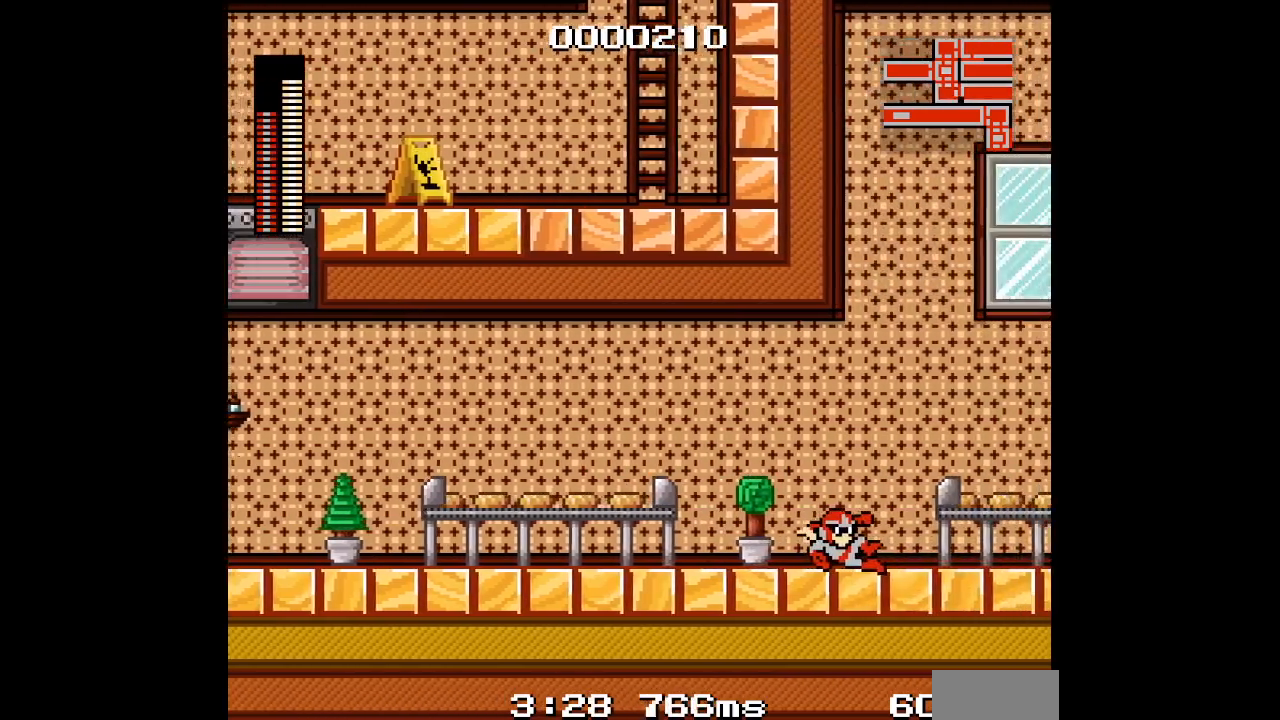
Gameplay with a controller (Xbox layout); each line is a JSON object with the inputs held at the frame after it. "events" lists button and stick changes between this image and that frame as [ms after this image, input, new state], when the widget could be followed in between. Not read: DPAD_UP L1 L2 L3 R1 R2 R3 SELECT START Z.
{"buttons": [], "events": []}
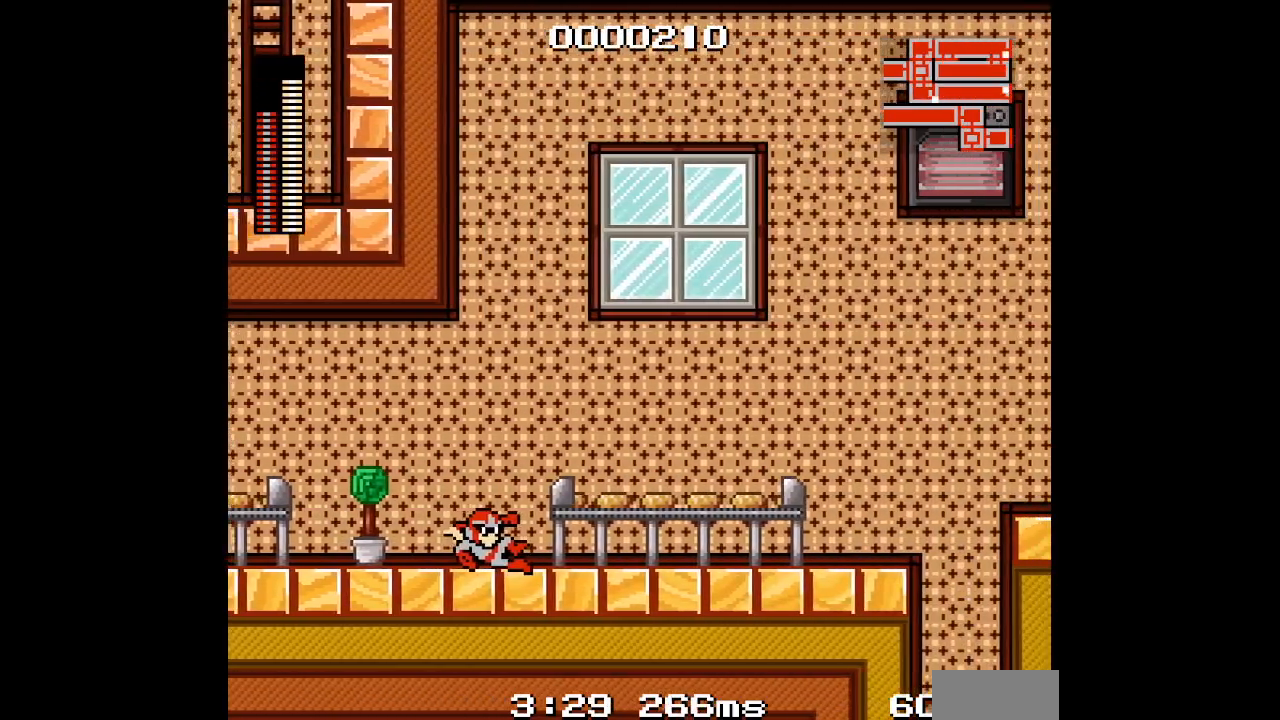
{"buttons": [], "events": []}
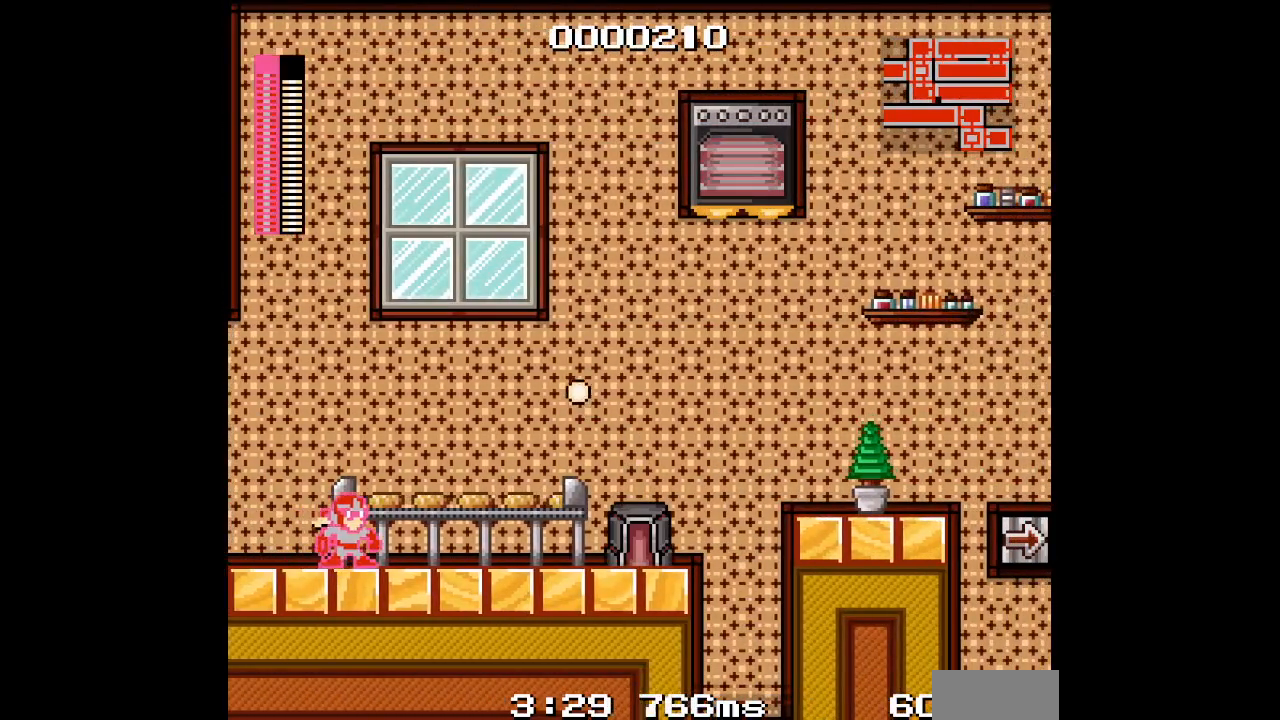
{"buttons": ["DPAD_RIGHT"], "events": [[317, "DPAD_RIGHT", "down"]]}
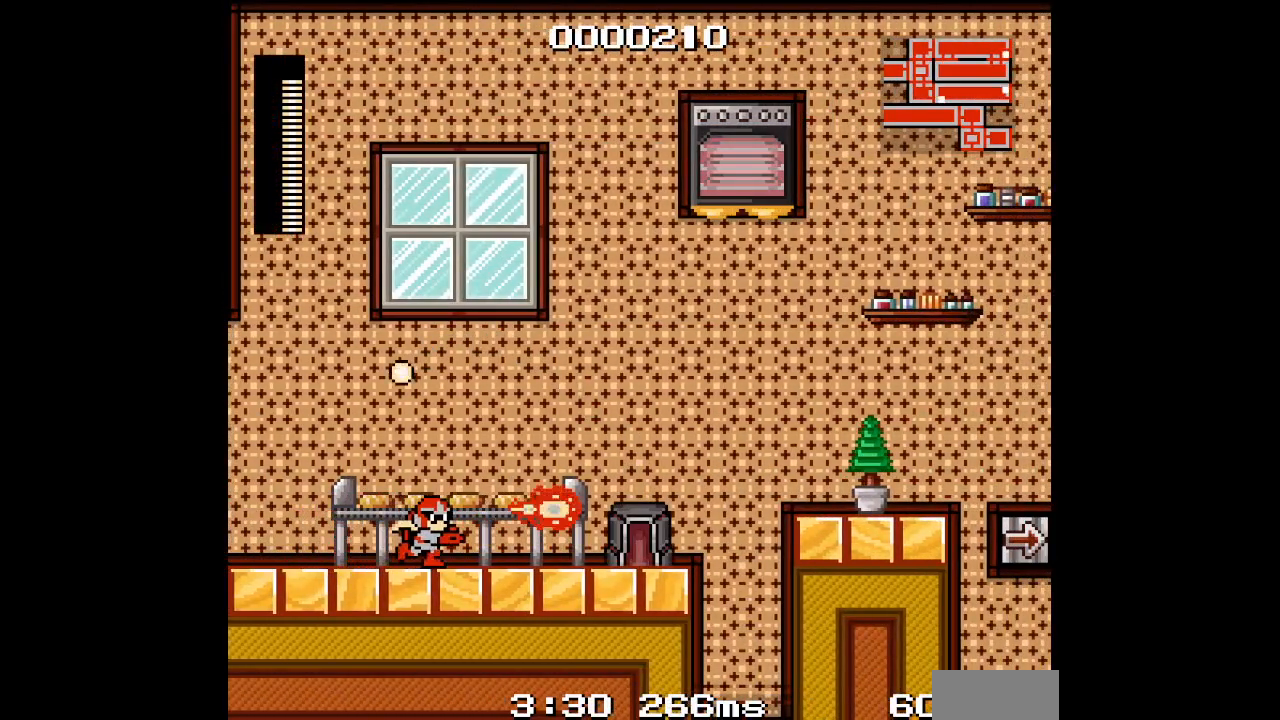
{"buttons": ["DPAD_LEFT"], "events": [[50, "DPAD_RIGHT", "up"], [350, "DPAD_LEFT", "down"]]}
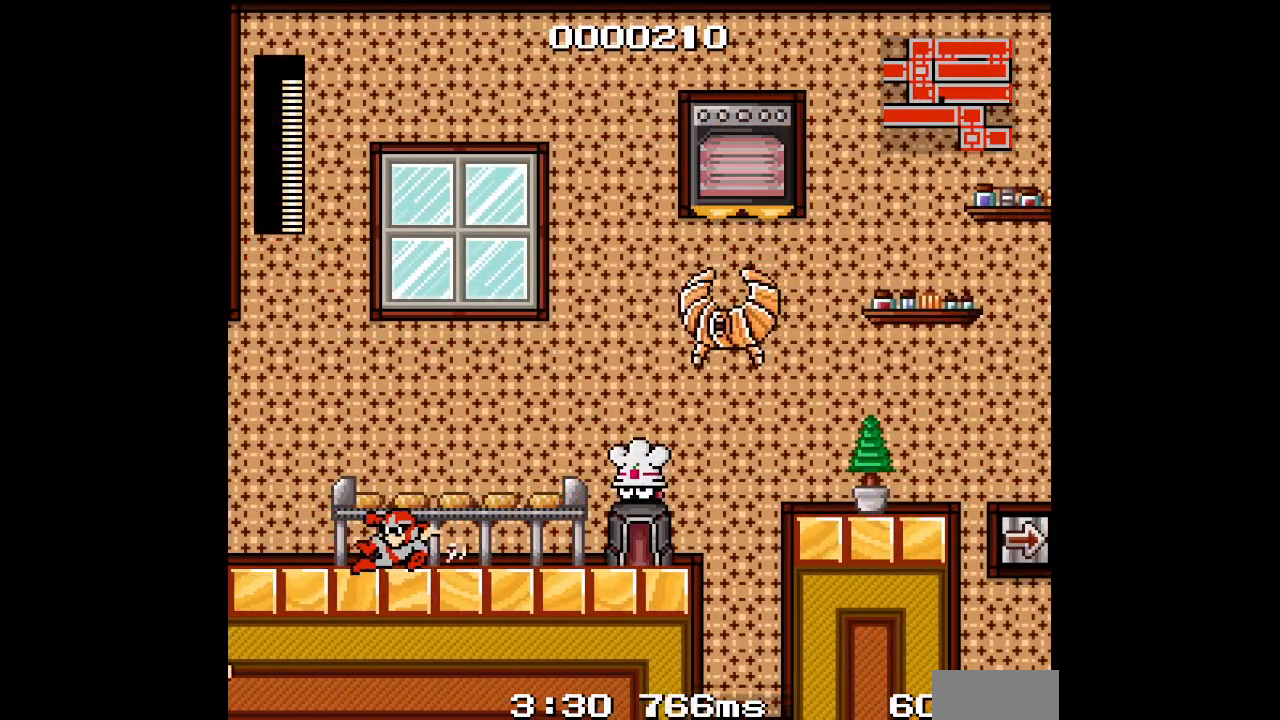
{"buttons": [], "events": [[67, "DPAD_RIGHT", "down"], [83, "DPAD_LEFT", "up"], [183, "DPAD_RIGHT", "up"]]}
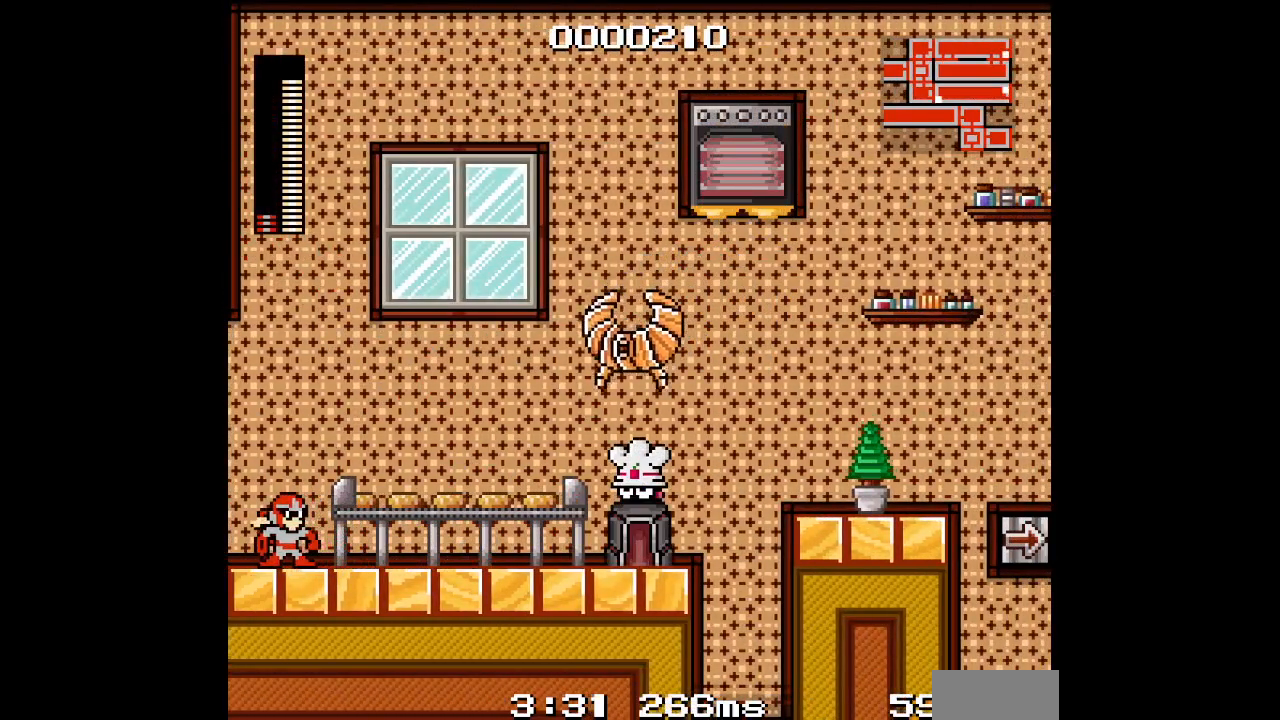
{"buttons": []}
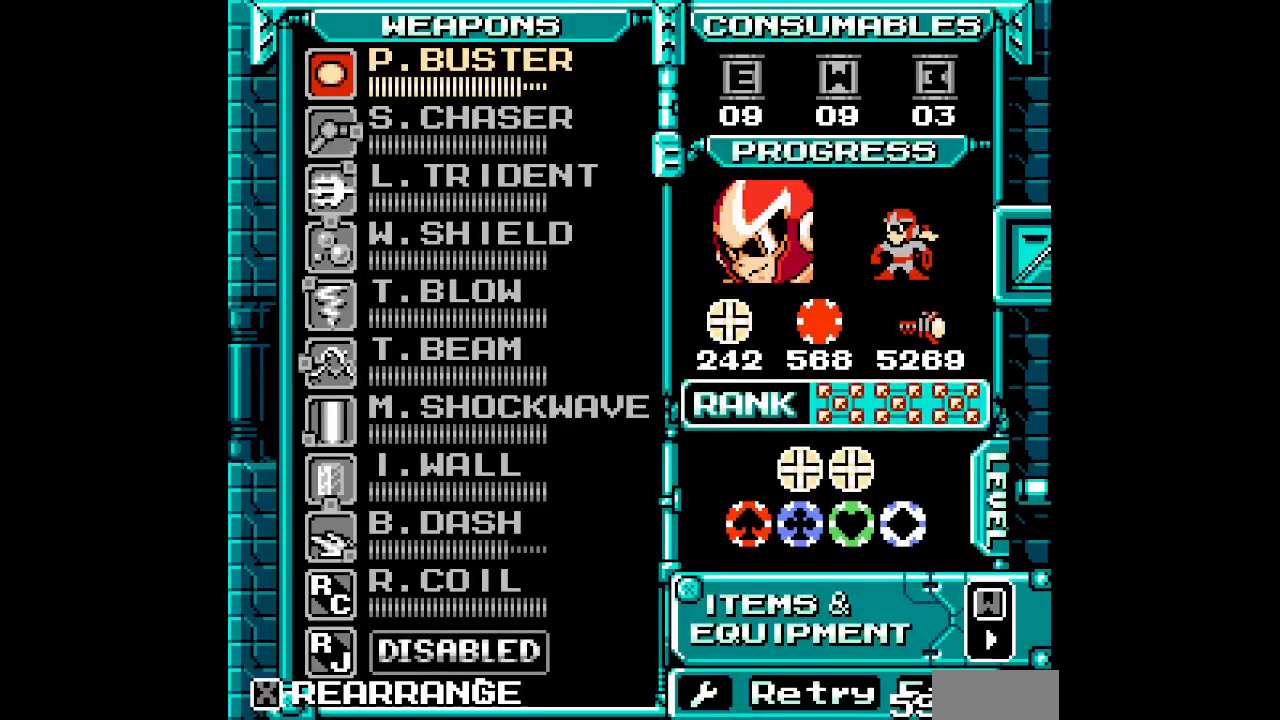
{"buttons": [], "events": [[267, "DPAD_DOWN", "down"], [317, "DPAD_DOWN", "up"], [383, "DPAD_DOWN", "down"], [467, "DPAD_DOWN", "up"]]}
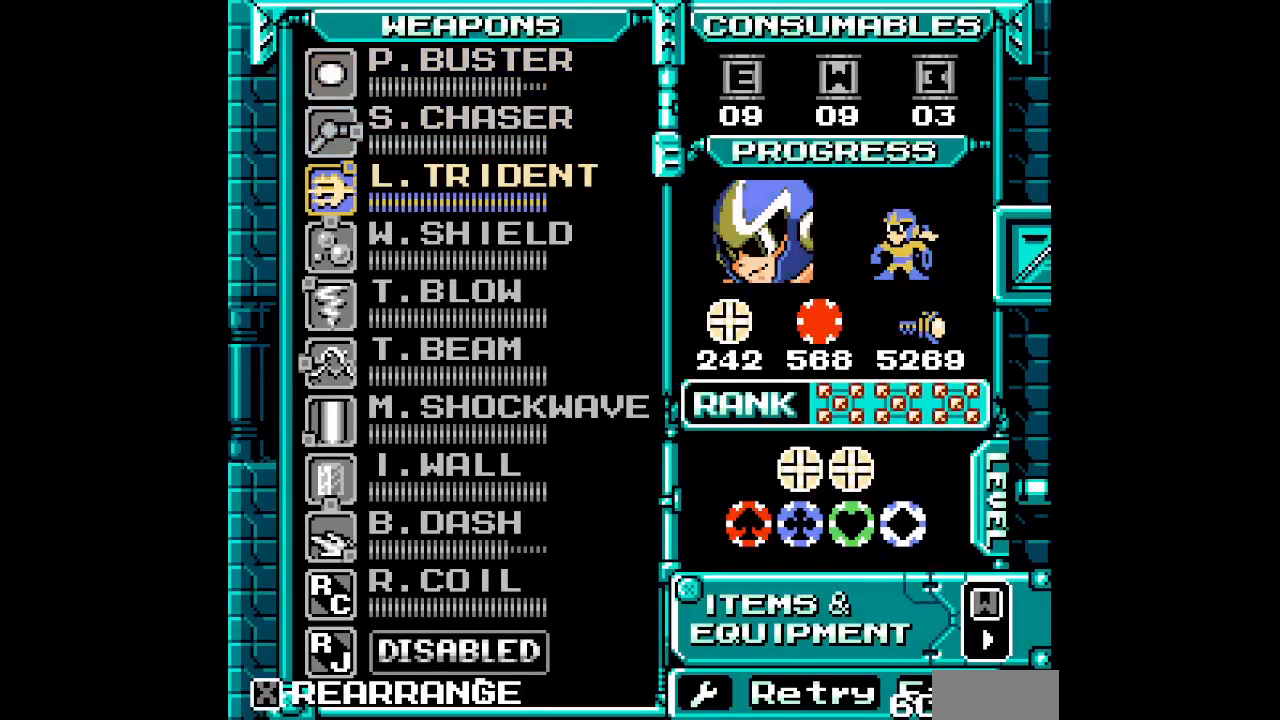
{"buttons": ["DPAD_RIGHT"]}
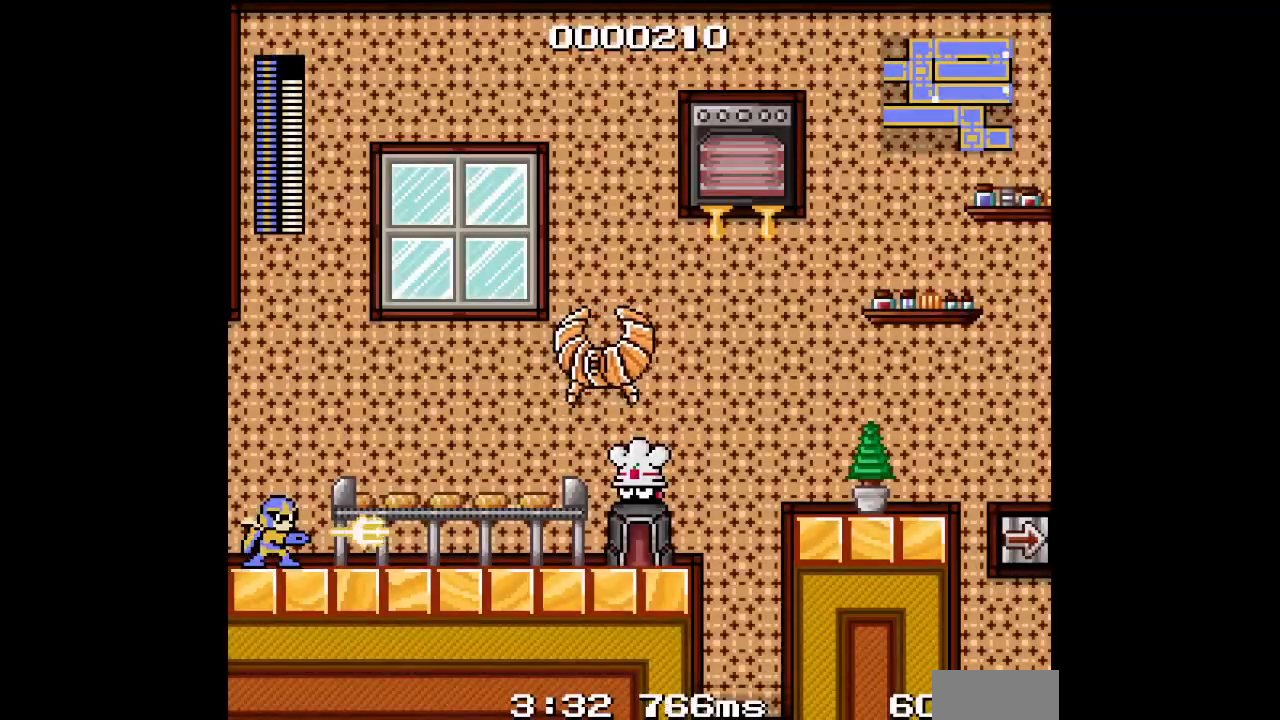
{"buttons": ["DPAD_RIGHT"], "events": []}
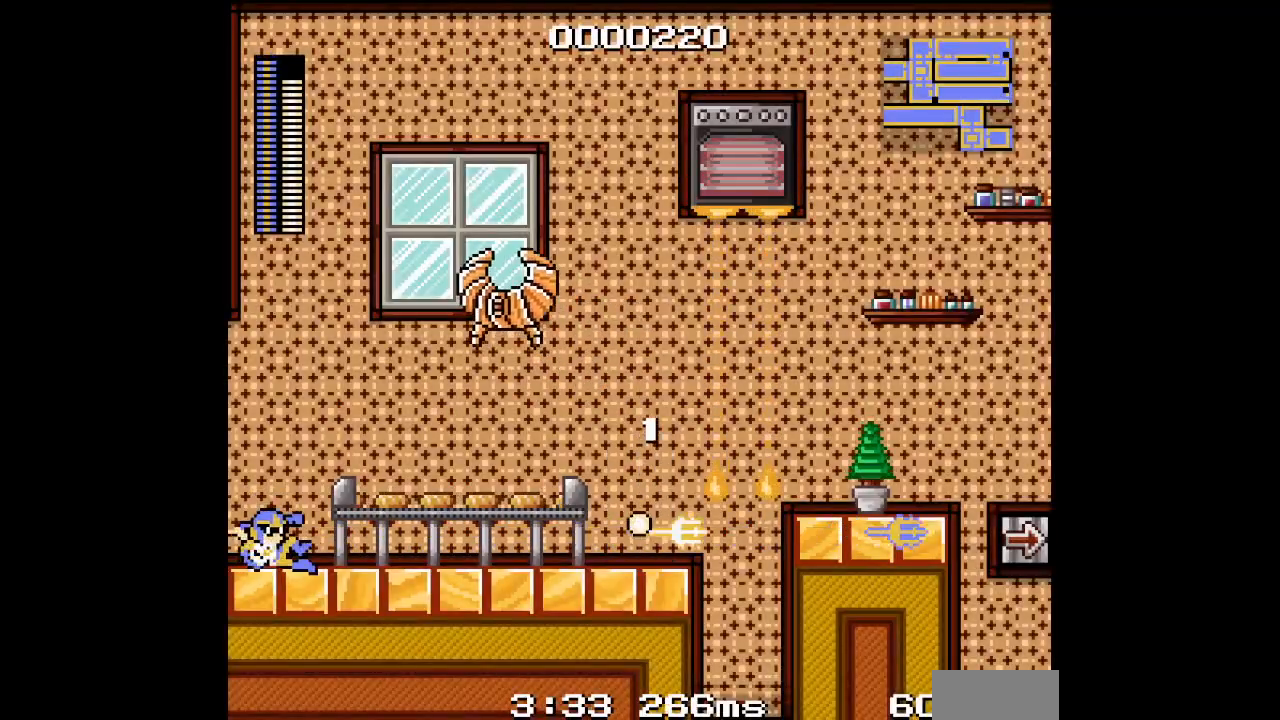
{"buttons": [], "events": [[200, "DPAD_RIGHT", "up"]]}
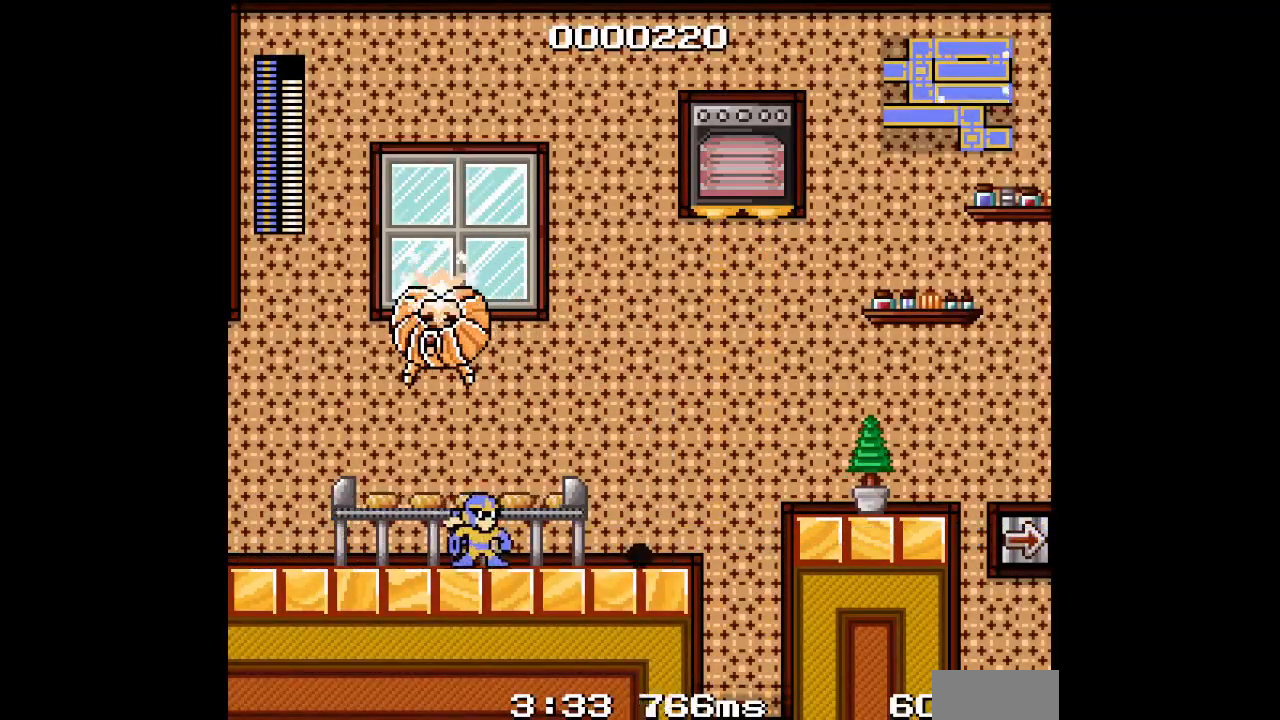
{"buttons": [], "events": []}
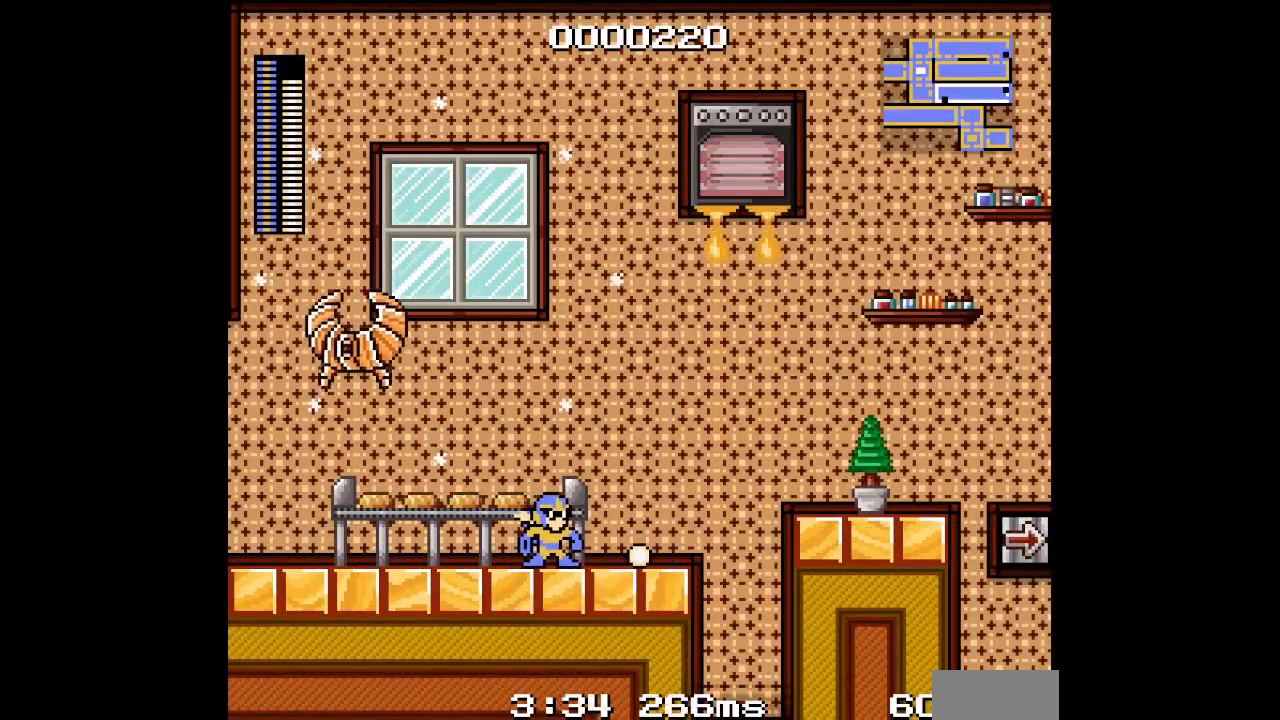
{"buttons": [], "events": []}
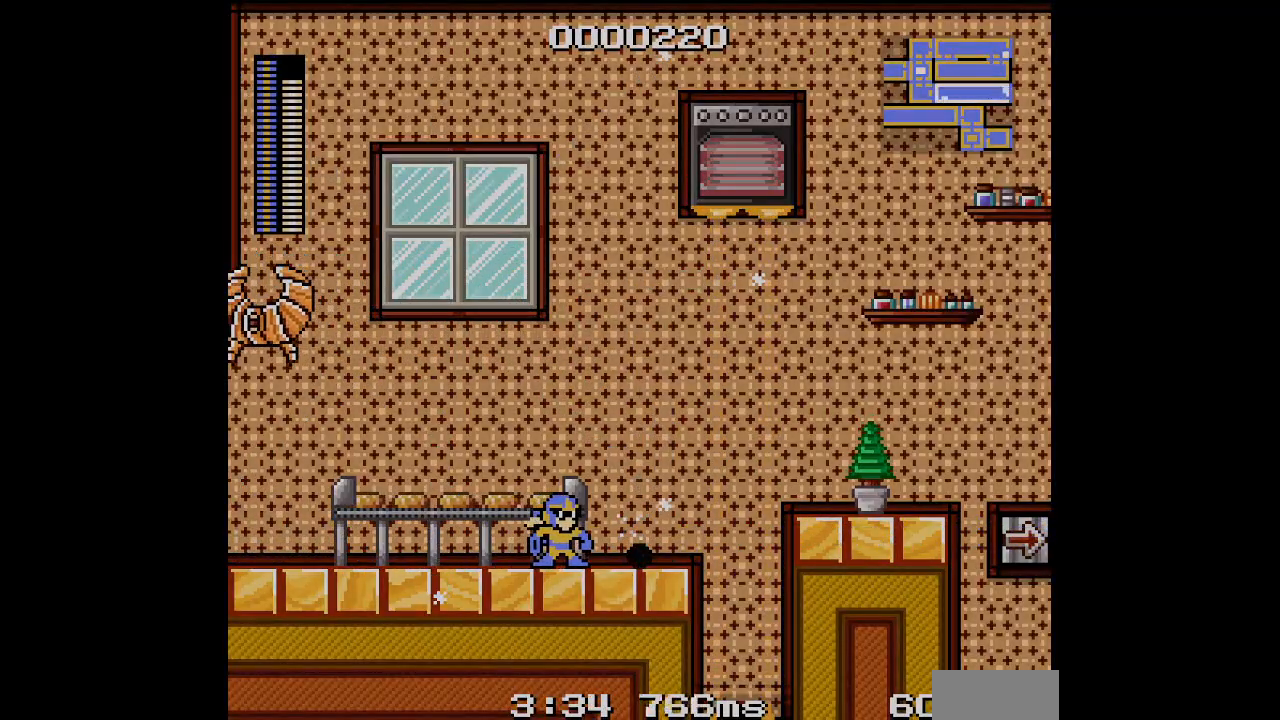
{"buttons": []}
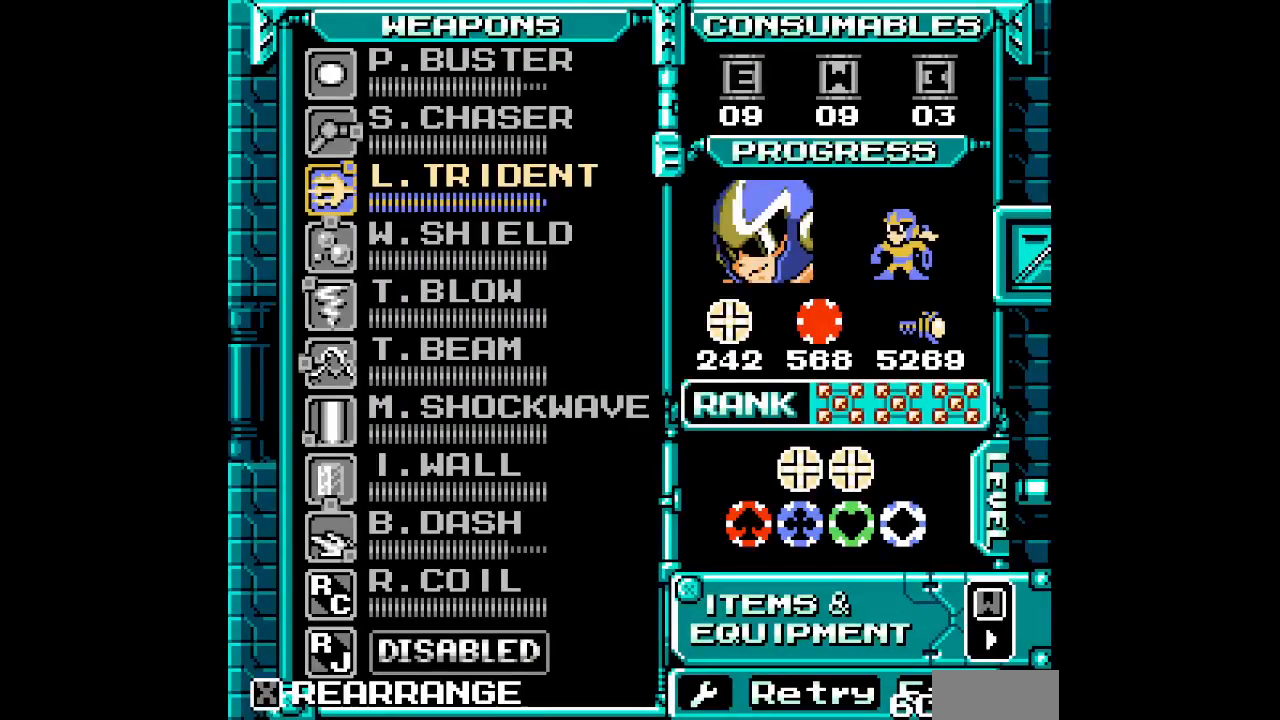
{"buttons": []}
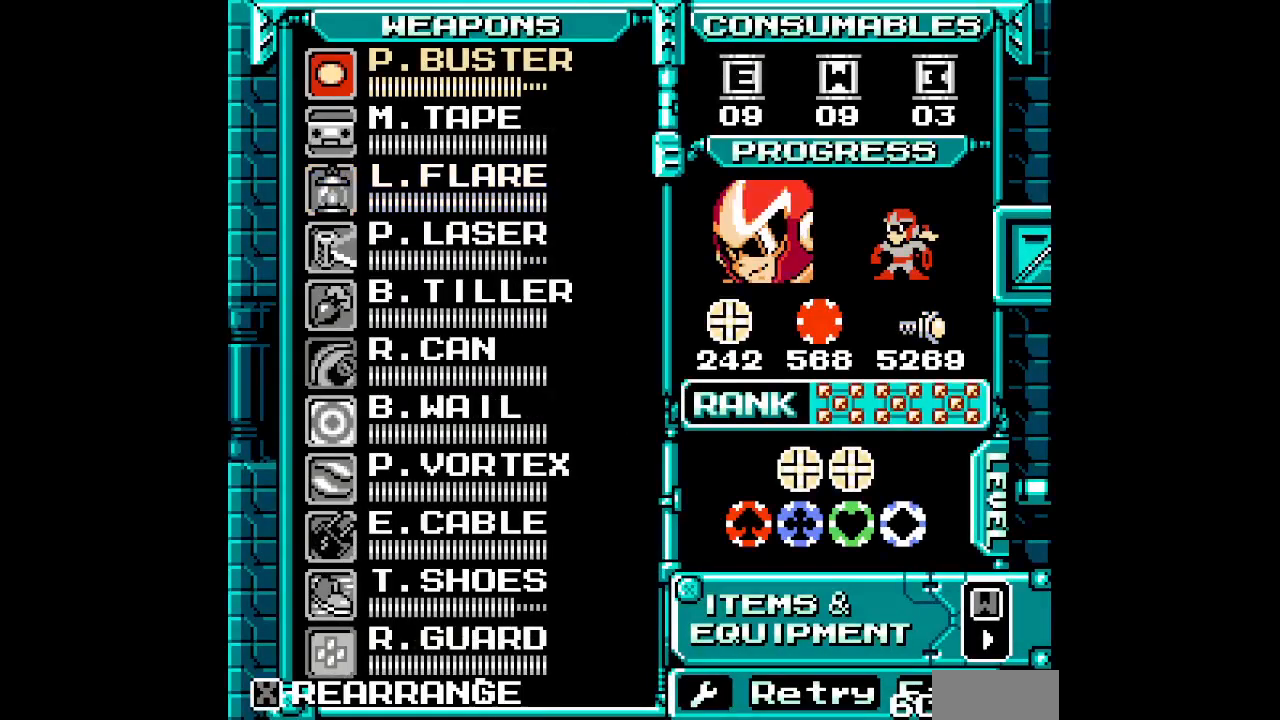
{"buttons": [], "events": []}
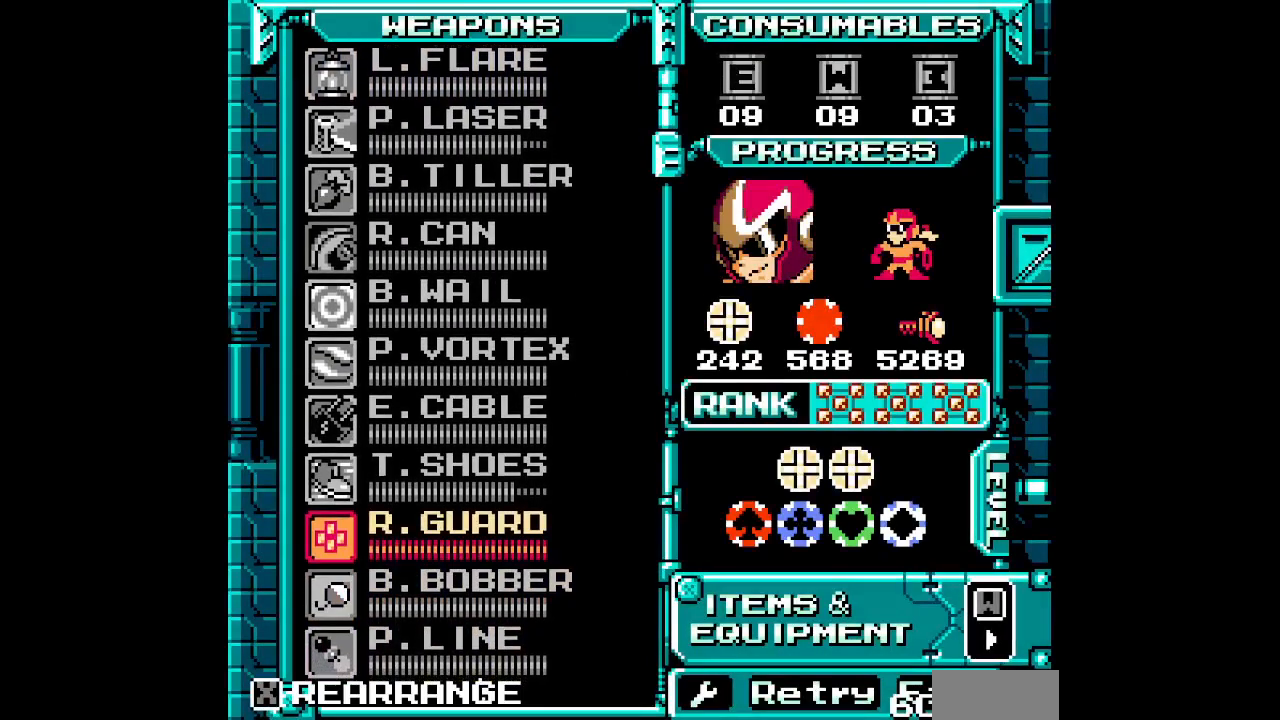
{"buttons": []}